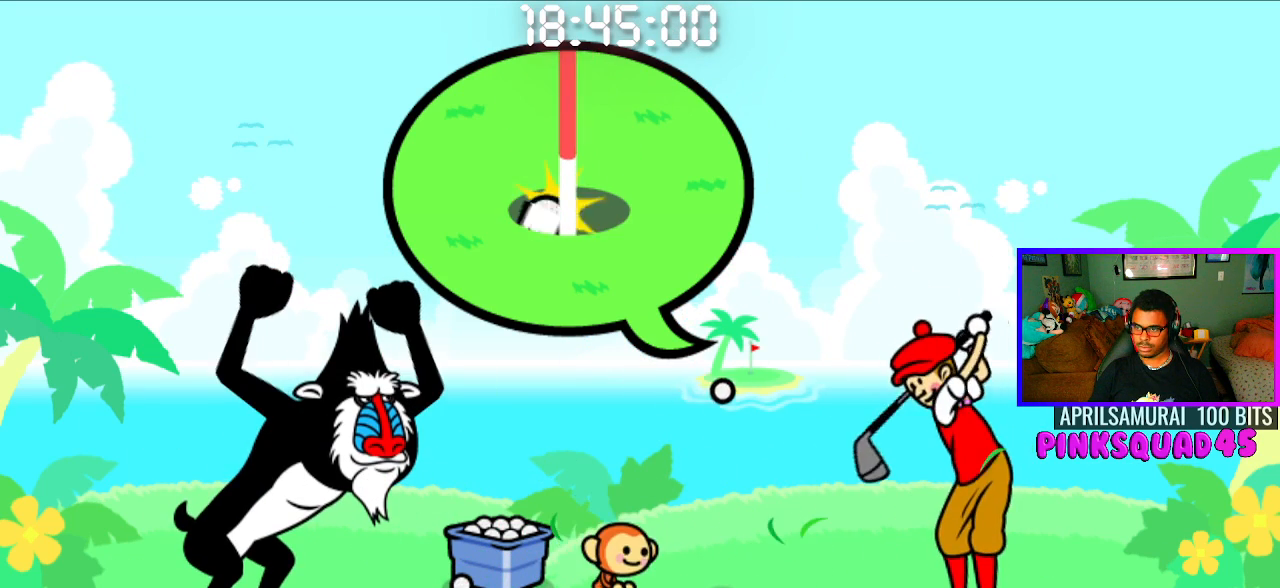
Gameplay with a controller (PlayStation layout); each line is a JSON object with the inputs held at the frame after it. "events" lists button and stick changes between this image and that frame as [ms after this image, input, new state], when the widget could be followed in between. Not read: L1 R1.
{"buttons": [], "left_stick": "center", "right_stick": "center", "events": [[250, "CROSS", "down"], [383, "CROSS", "up"]]}
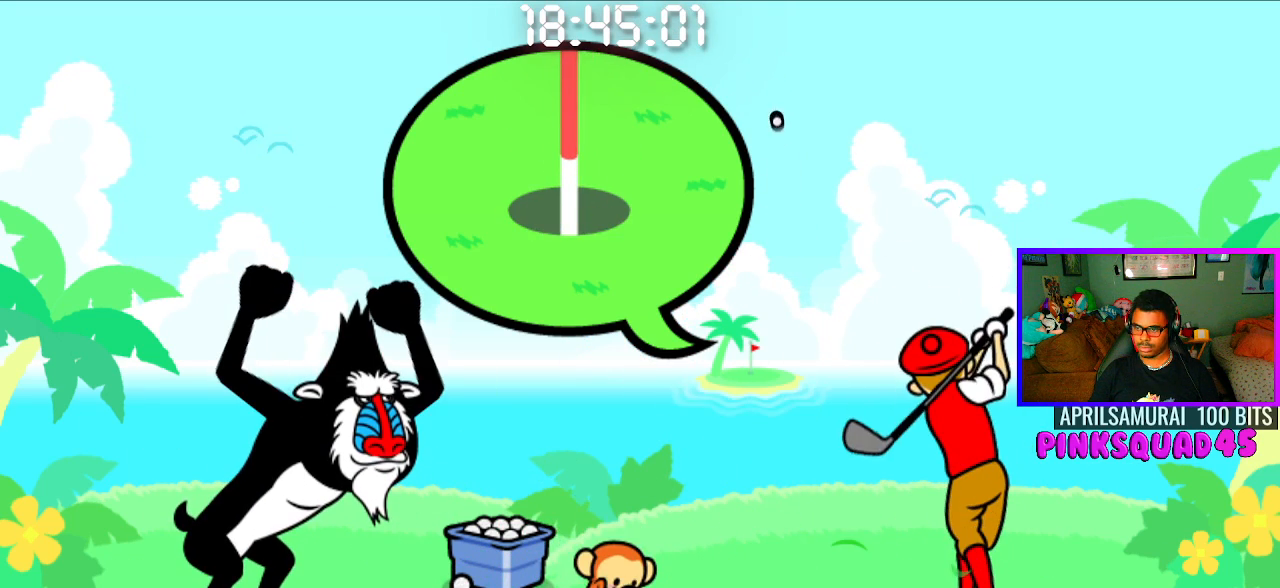
{"buttons": [], "left_stick": "center", "right_stick": "center", "events": []}
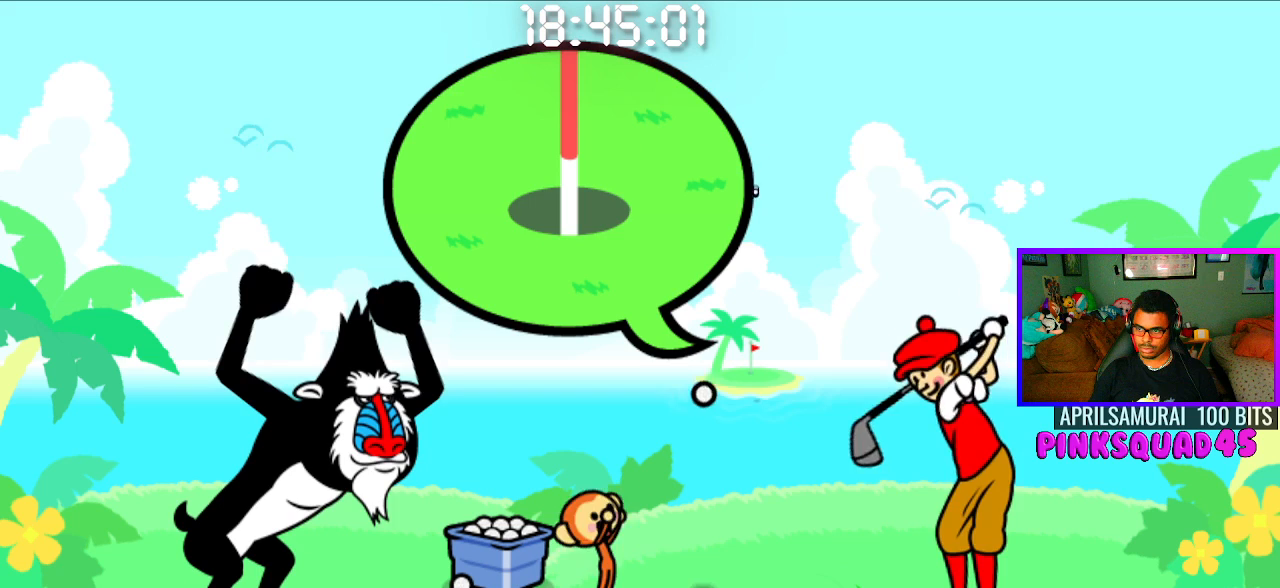
{"buttons": [], "left_stick": "center", "right_stick": "center", "events": [[267, "CROSS", "down"], [417, "CROSS", "up"]]}
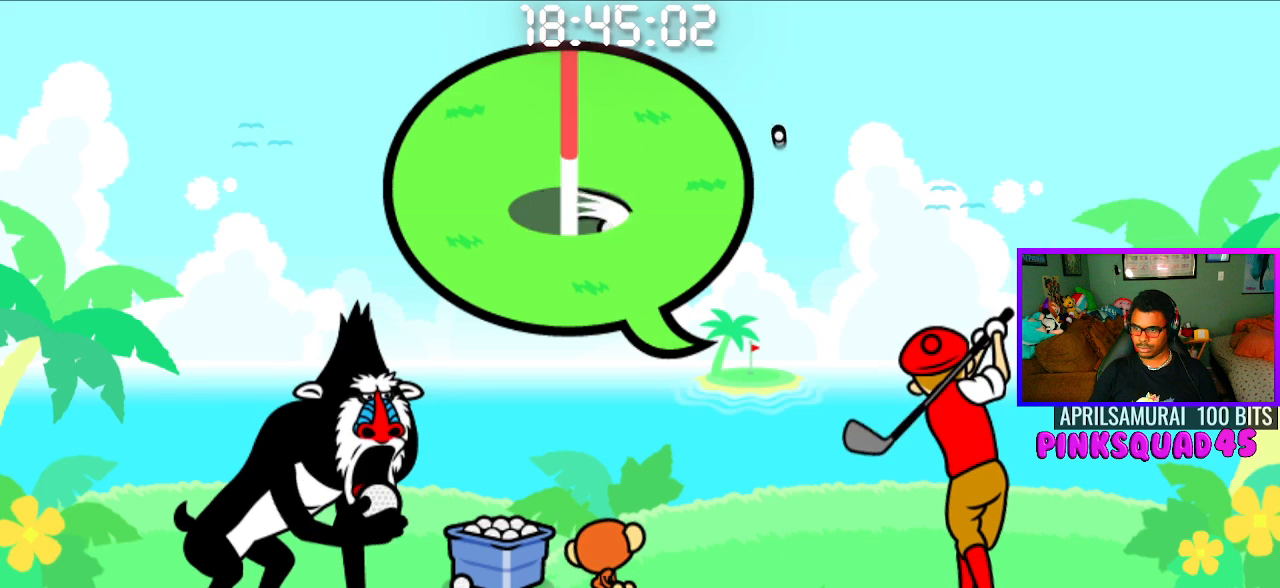
{"buttons": [], "left_stick": "center", "right_stick": "center", "events": []}
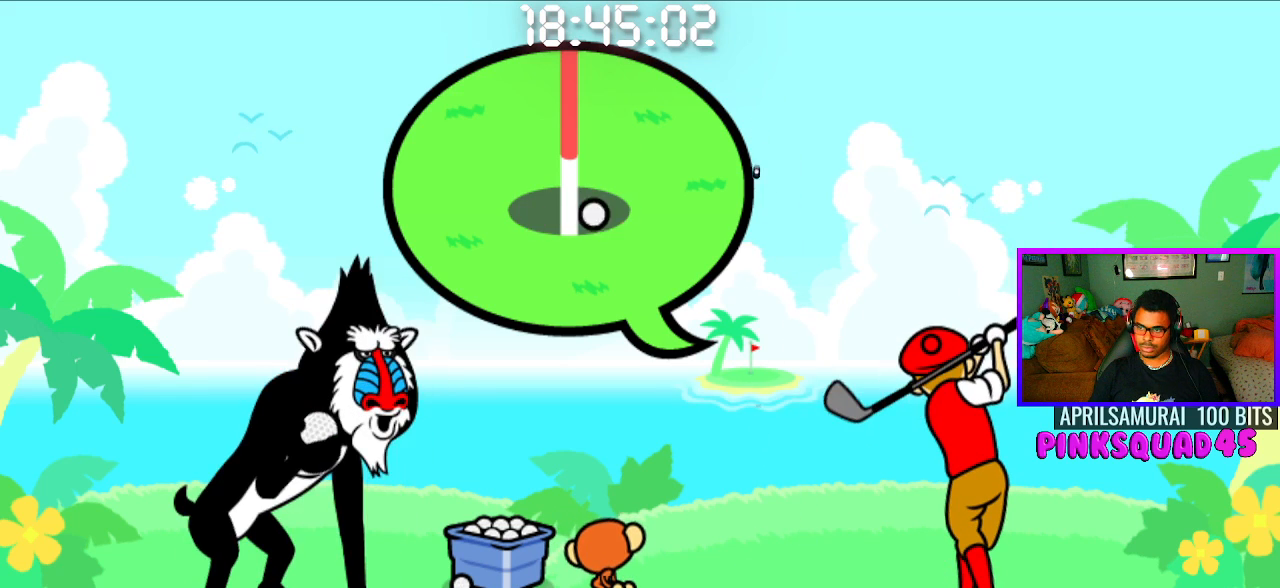
{"buttons": [], "left_stick": "center", "right_stick": "center", "events": []}
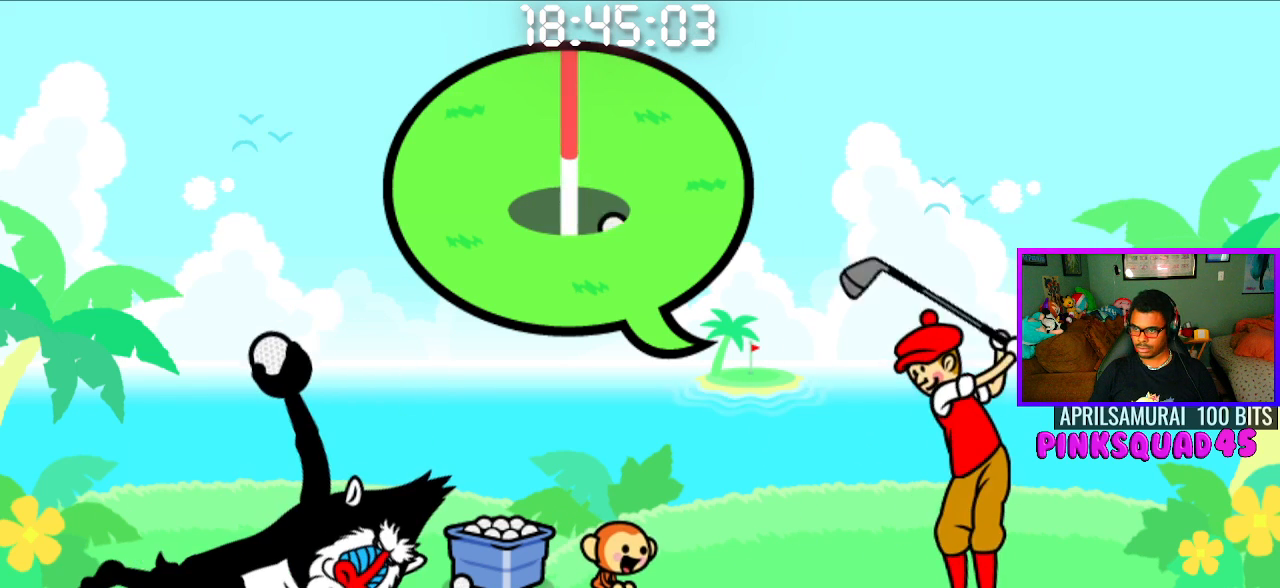
{"buttons": ["CROSS"], "left_stick": "center", "right_stick": "center", "events": [[417, "CROSS", "down"]]}
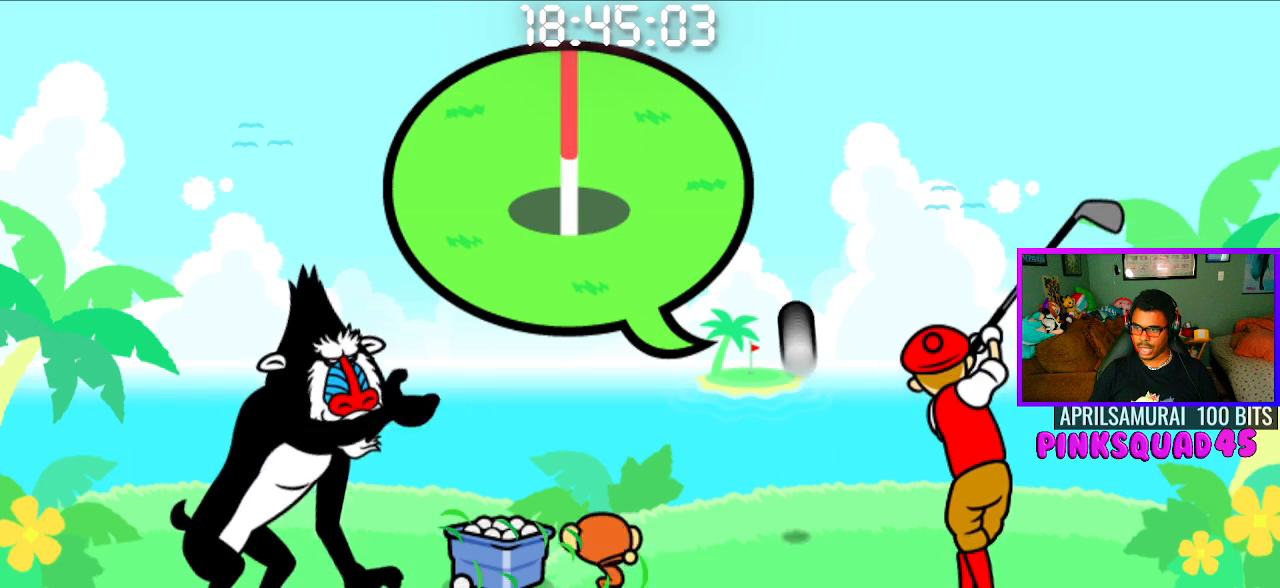
{"buttons": [], "left_stick": "center", "right_stick": "center", "events": [[17, "CROSS", "up"]]}
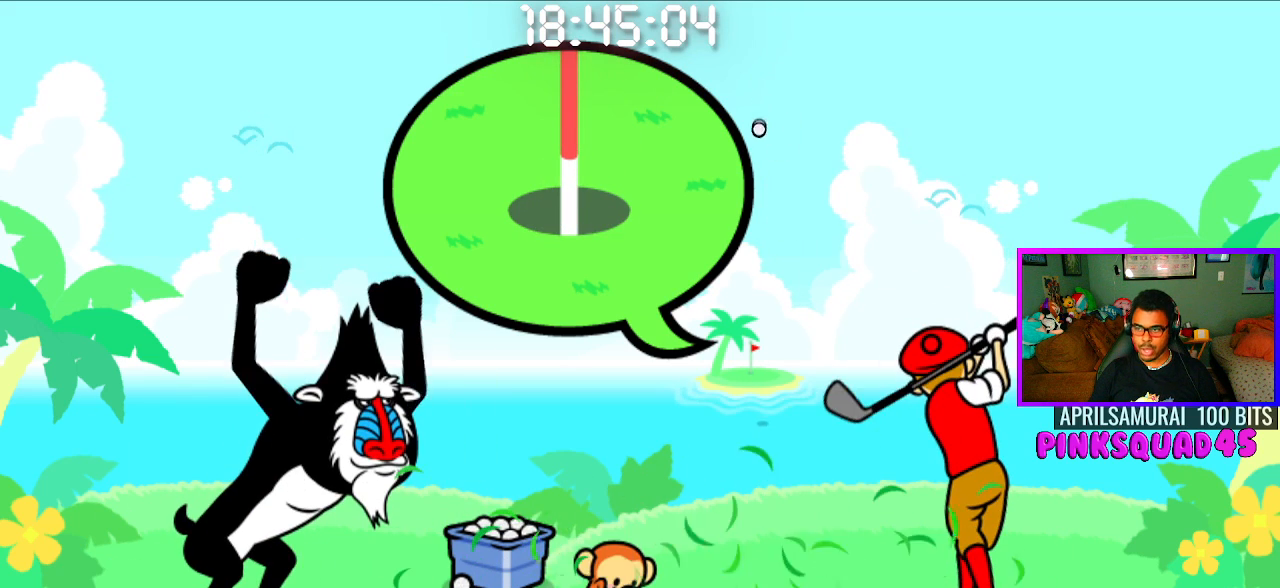
{"buttons": [], "left_stick": "center", "right_stick": "center", "events": []}
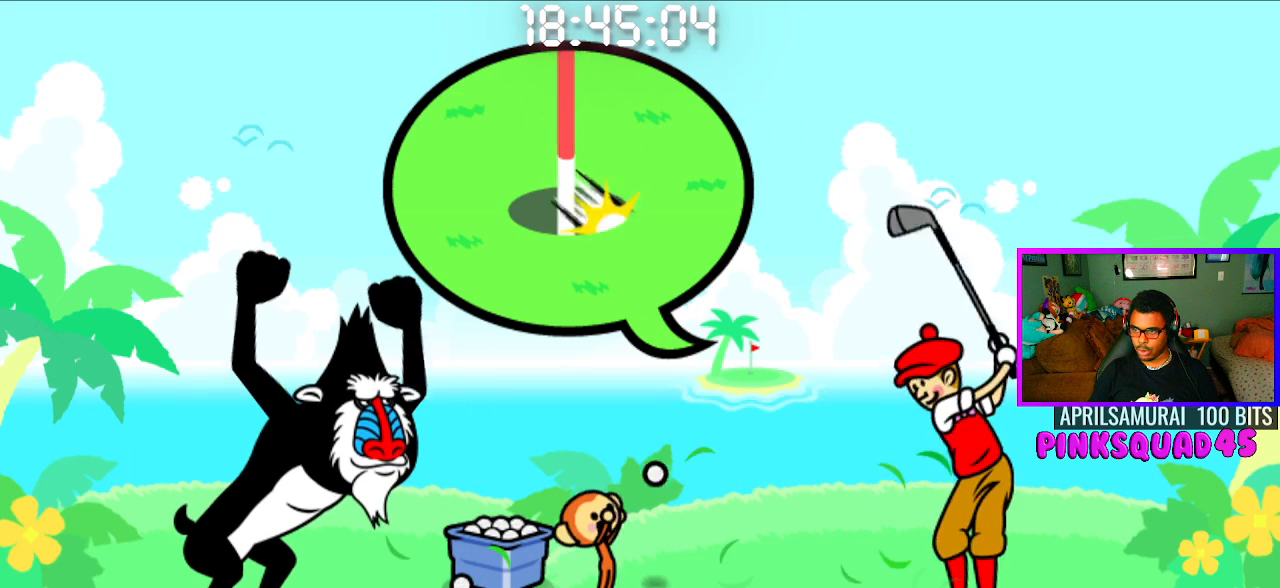
{"buttons": ["CROSS"], "left_stick": "center", "right_stick": "center", "events": [[400, "CROSS", "down"]]}
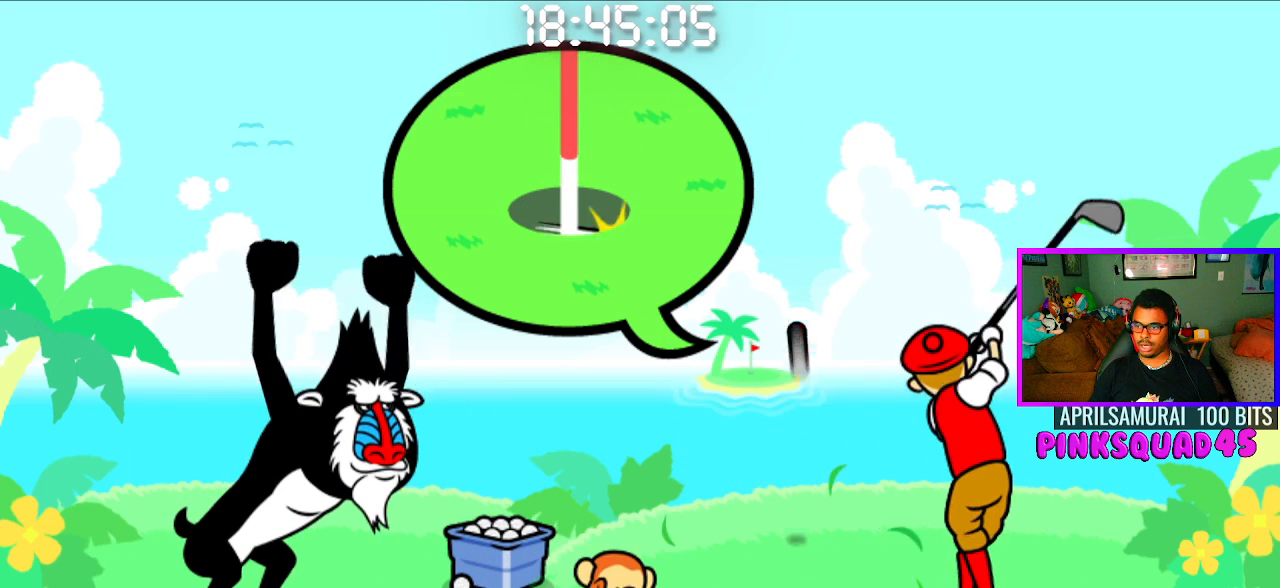
{"buttons": [], "left_stick": "center", "right_stick": "center", "events": [[33, "CROSS", "up"]]}
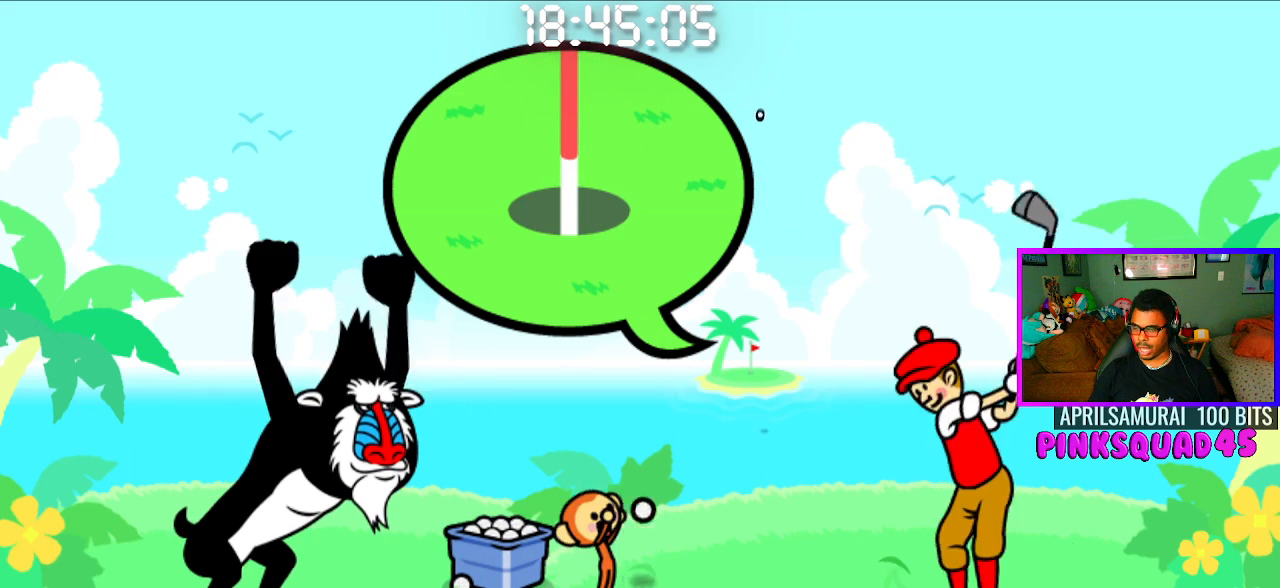
{"buttons": ["CROSS"], "left_stick": "center", "right_stick": "center", "events": [[417, "CROSS", "down"]]}
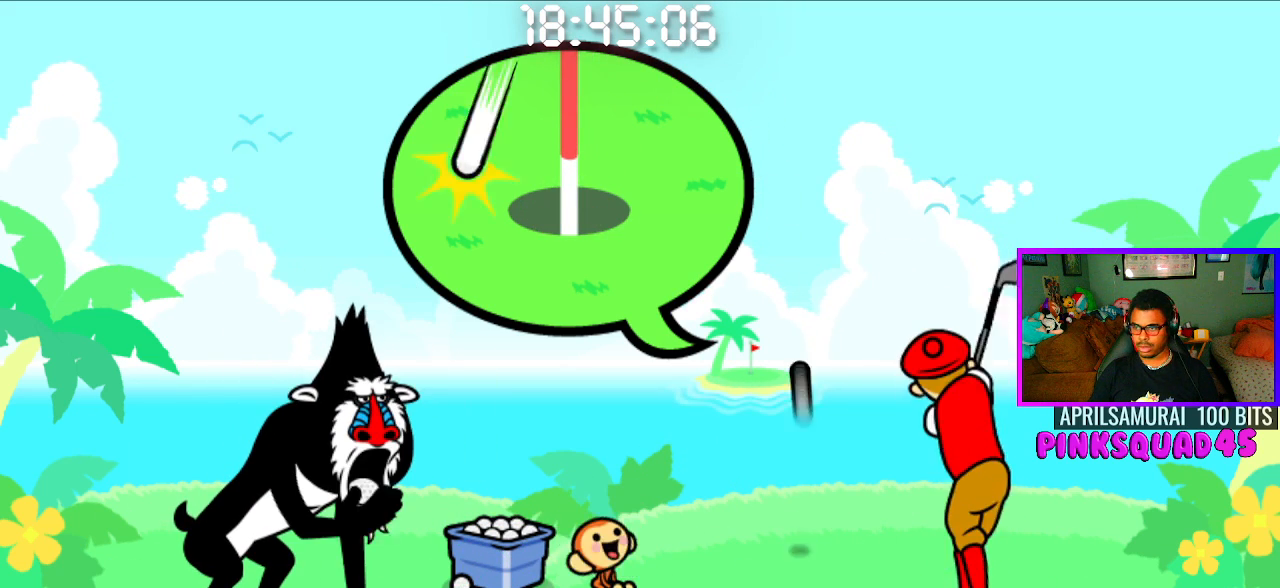
{"buttons": [], "left_stick": "center", "right_stick": "center", "events": [[50, "CROSS", "up"]]}
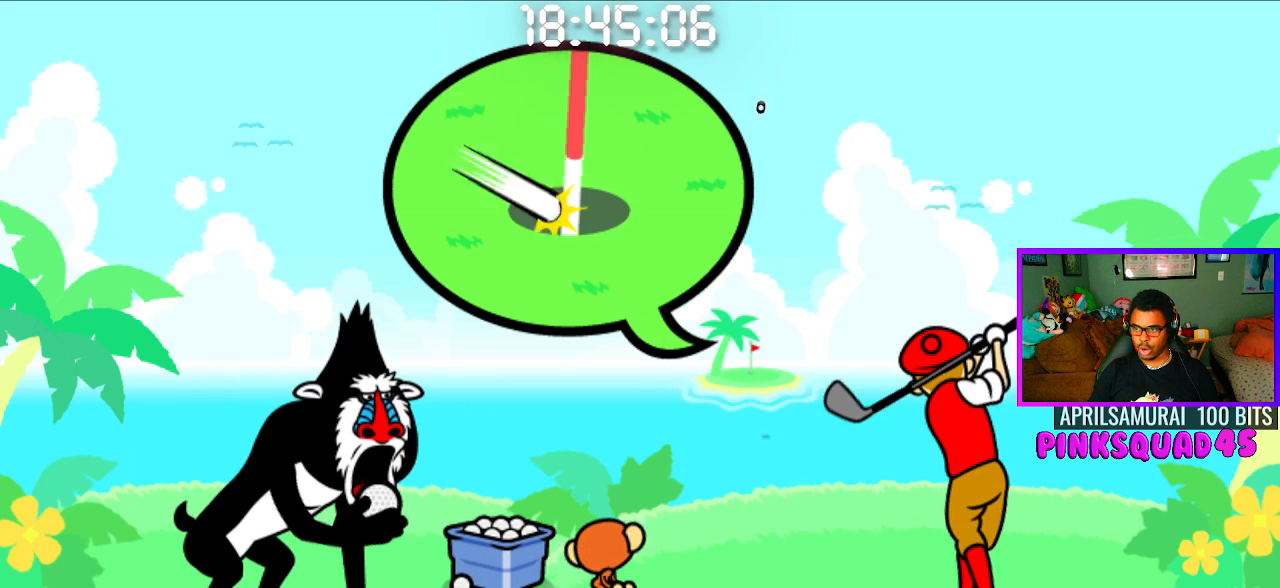
{"buttons": [], "left_stick": "center", "right_stick": "center", "events": []}
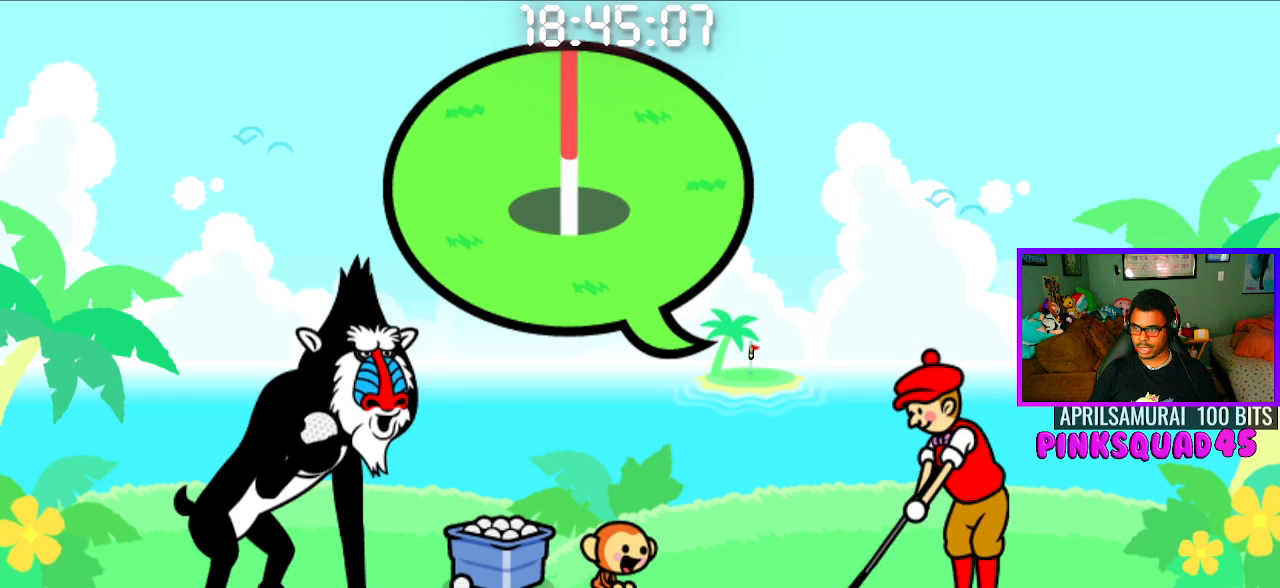
{"buttons": [], "left_stick": "center", "right_stick": "center", "events": []}
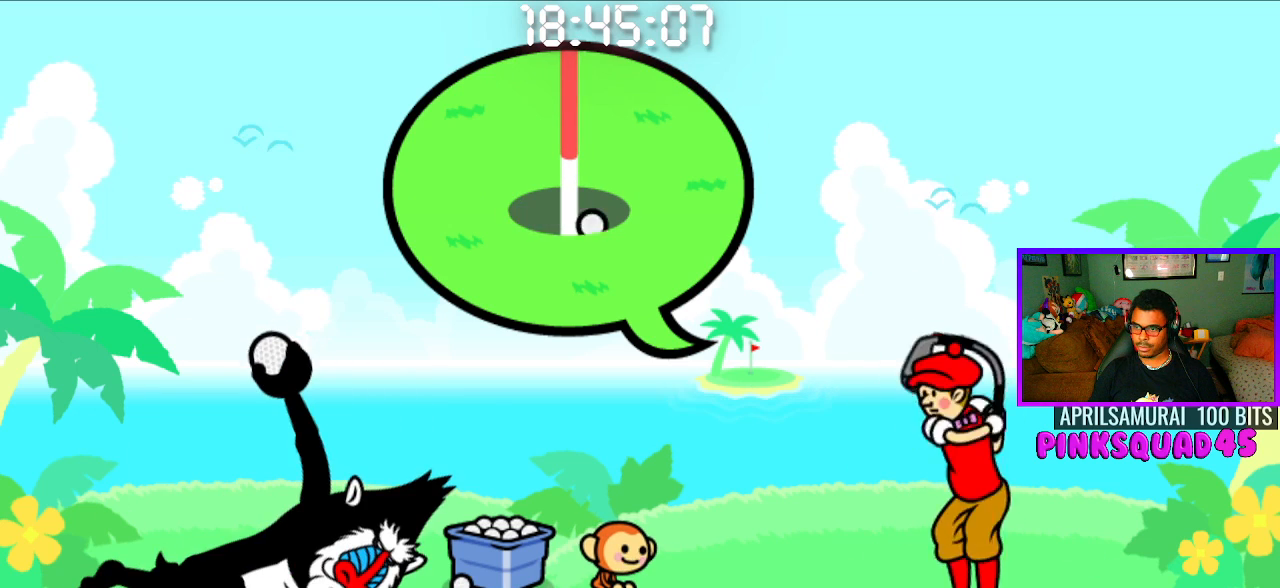
{"buttons": [], "left_stick": "center", "right_stick": "center", "events": [[67, "CROSS", "down"], [167, "CROSS", "up"]]}
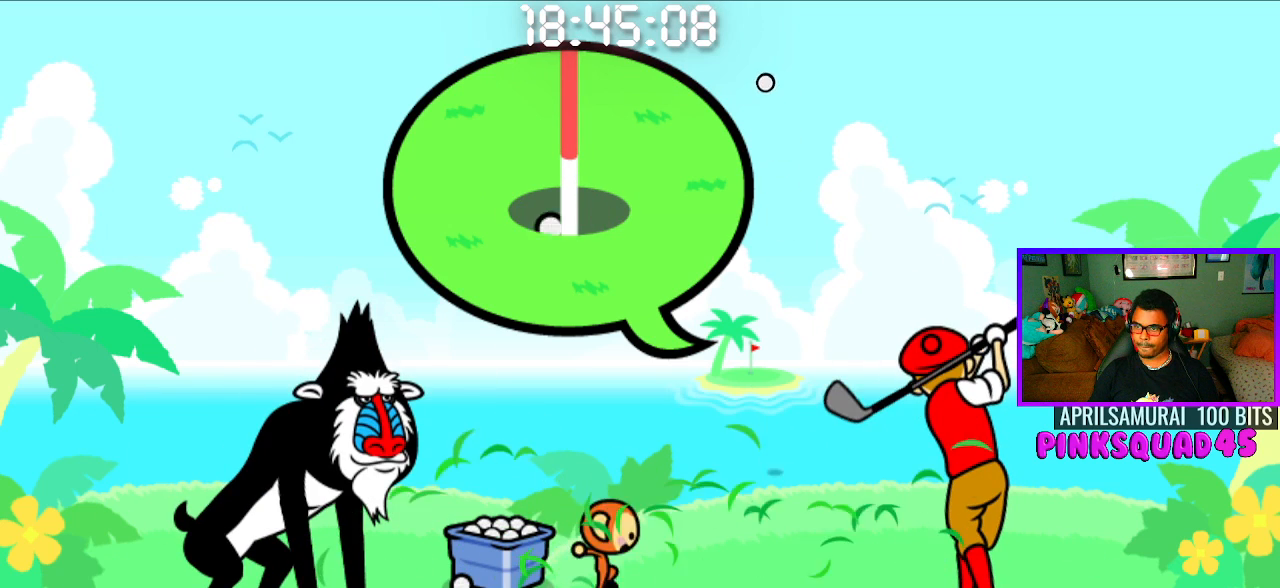
{"buttons": [], "left_stick": "center", "right_stick": "center", "events": []}
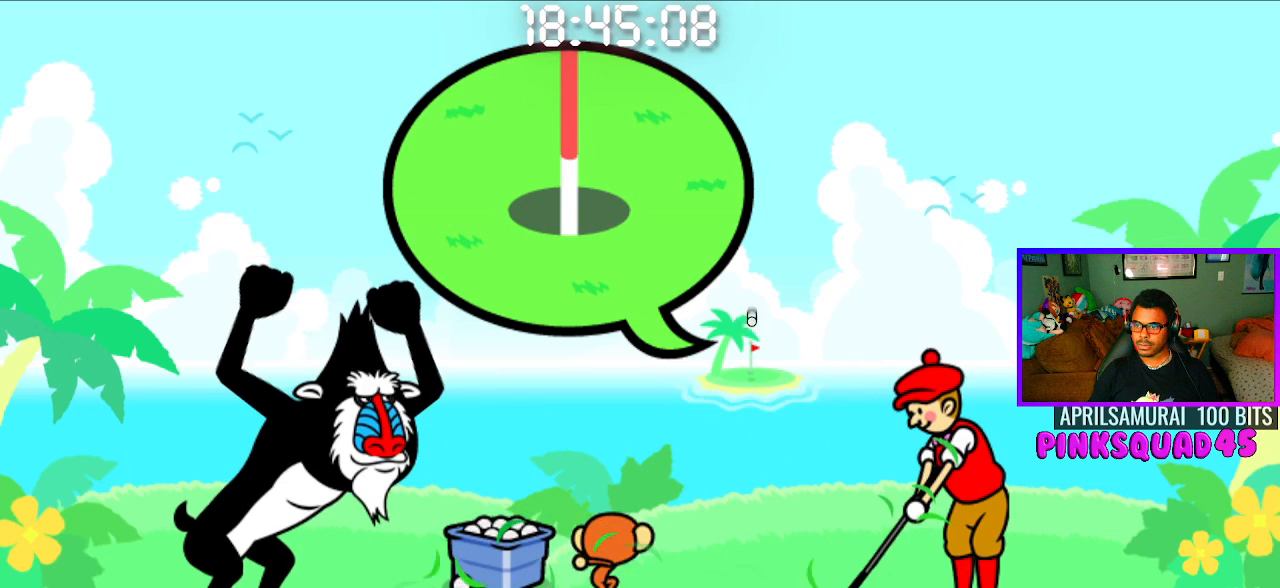
{"buttons": [], "left_stick": "center", "right_stick": "center", "events": []}
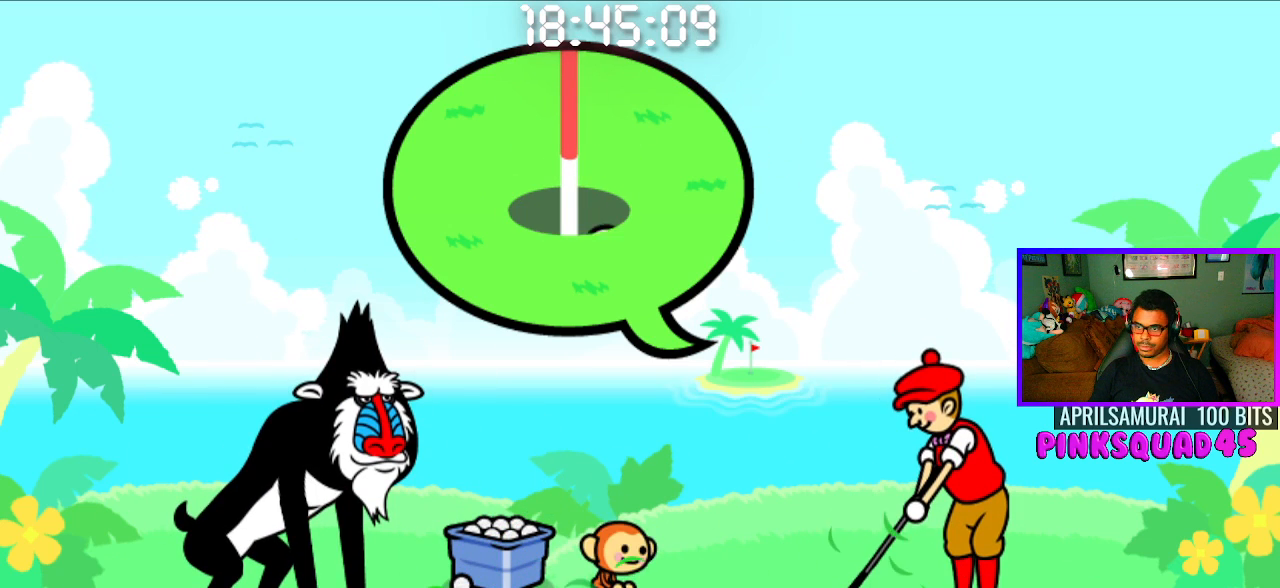
{"buttons": [], "left_stick": "center", "right_stick": "center", "events": []}
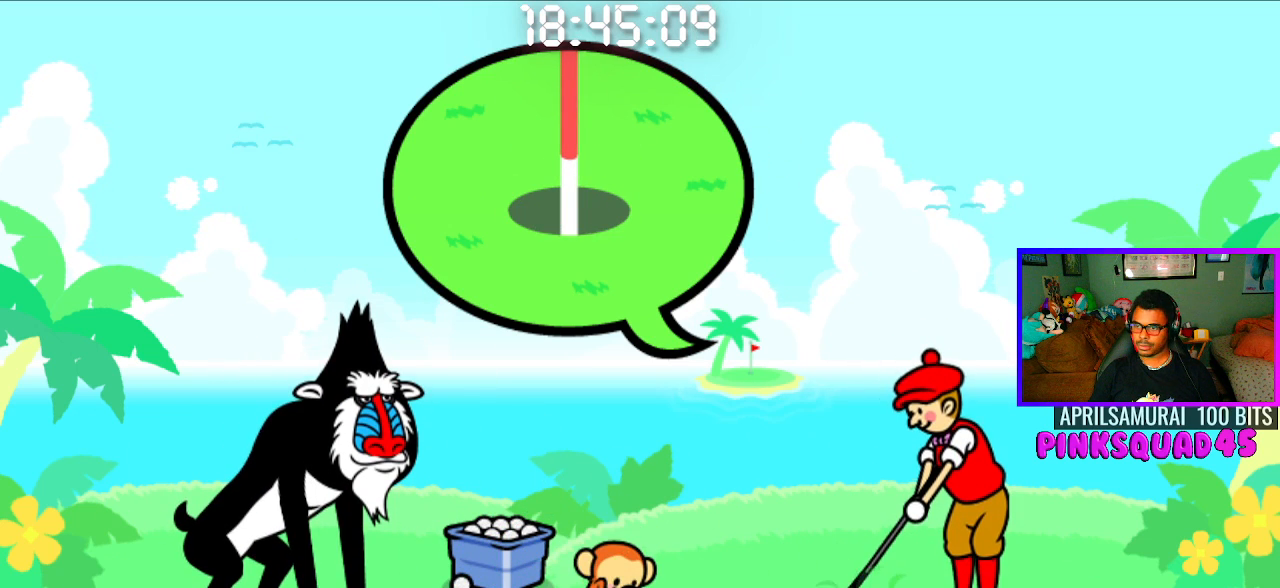
{"buttons": [], "left_stick": "center", "right_stick": "center", "events": []}
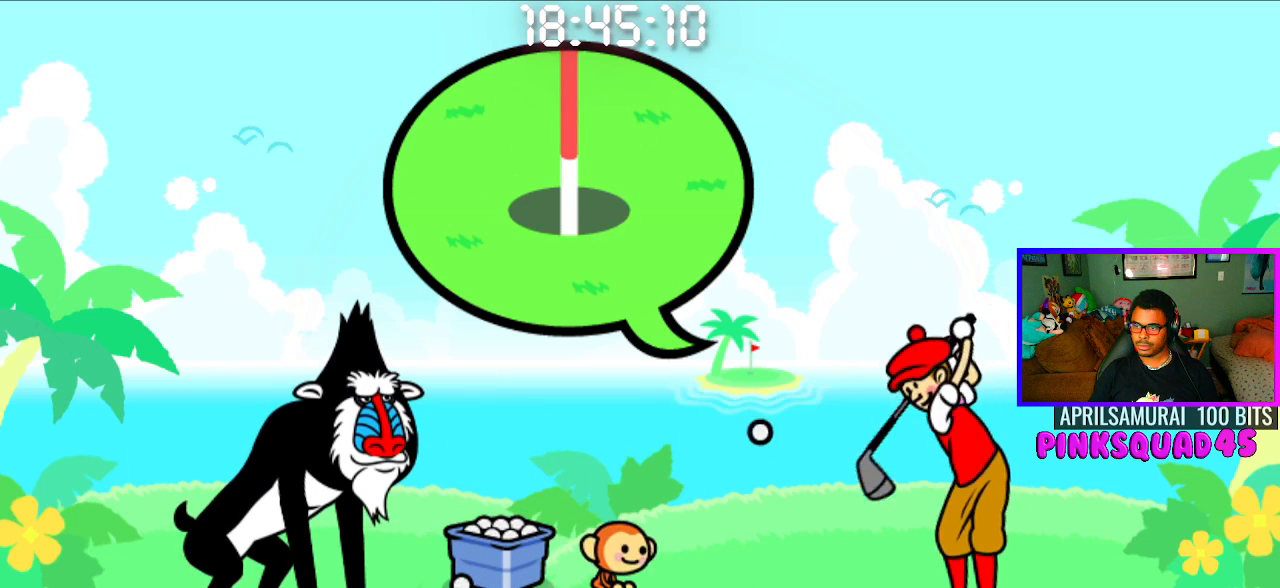
{"buttons": [], "left_stick": "center", "right_stick": "center", "events": [[100, "CROSS", "down"], [217, "CROSS", "up"]]}
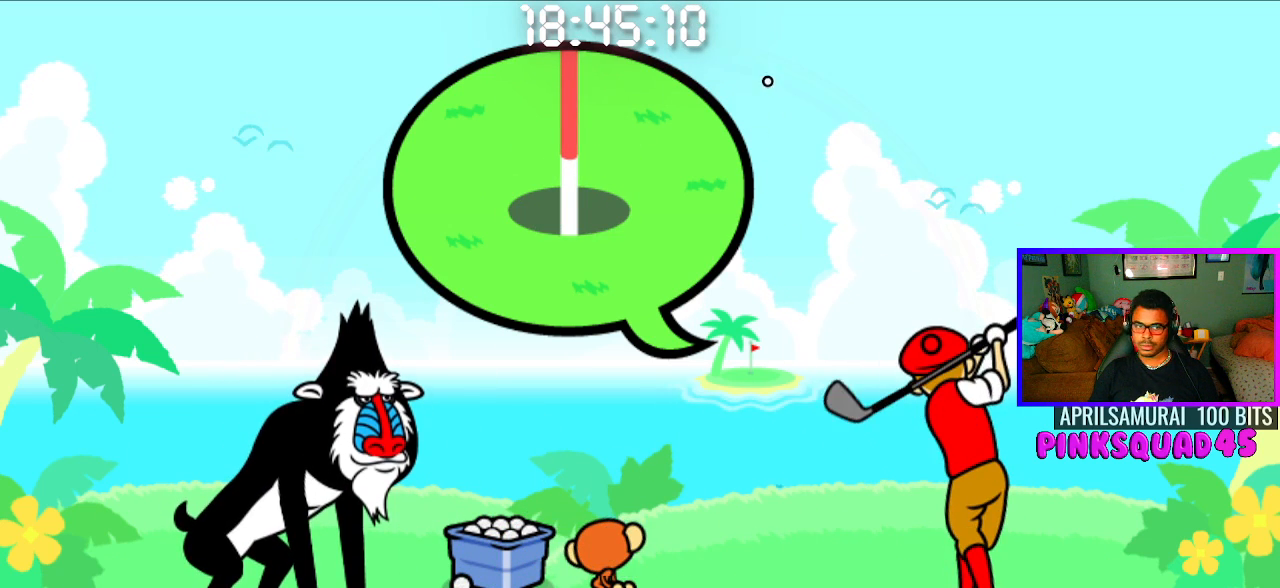
{"buttons": [], "left_stick": "center", "right_stick": "center", "events": []}
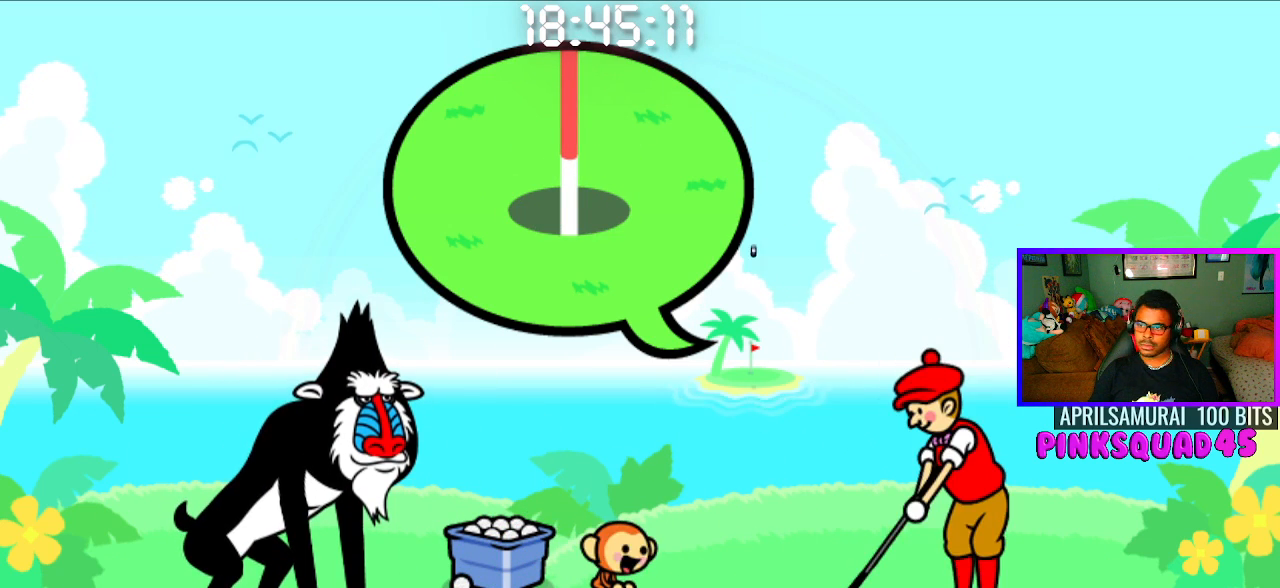
{"buttons": [], "left_stick": "center", "right_stick": "center", "events": []}
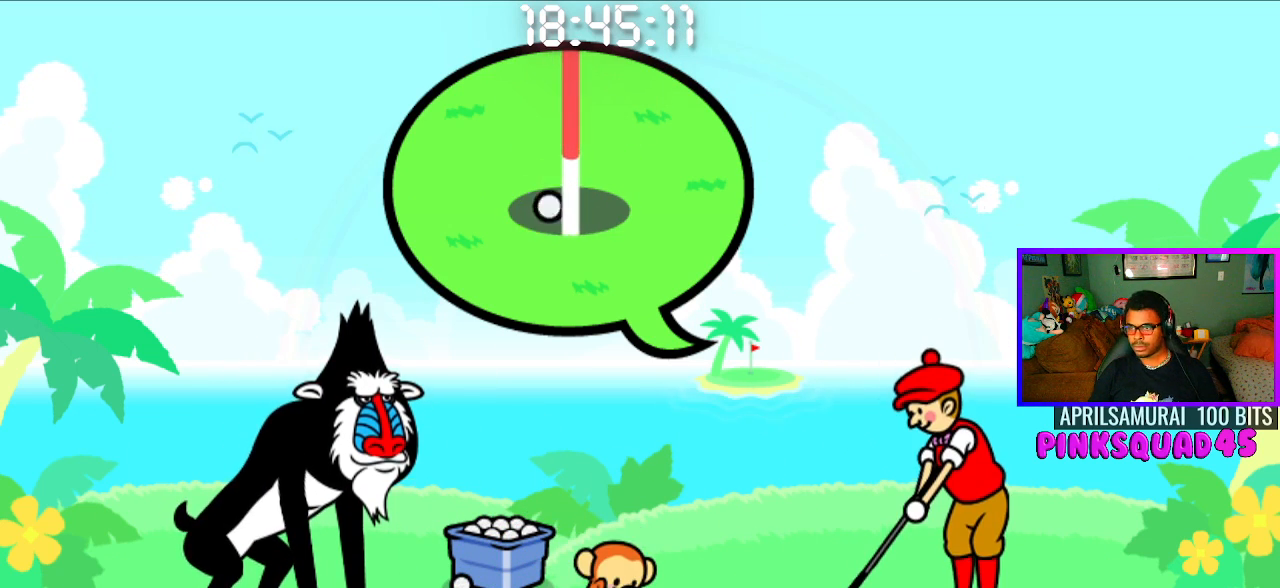
{"buttons": [], "left_stick": "center", "right_stick": "center", "events": []}
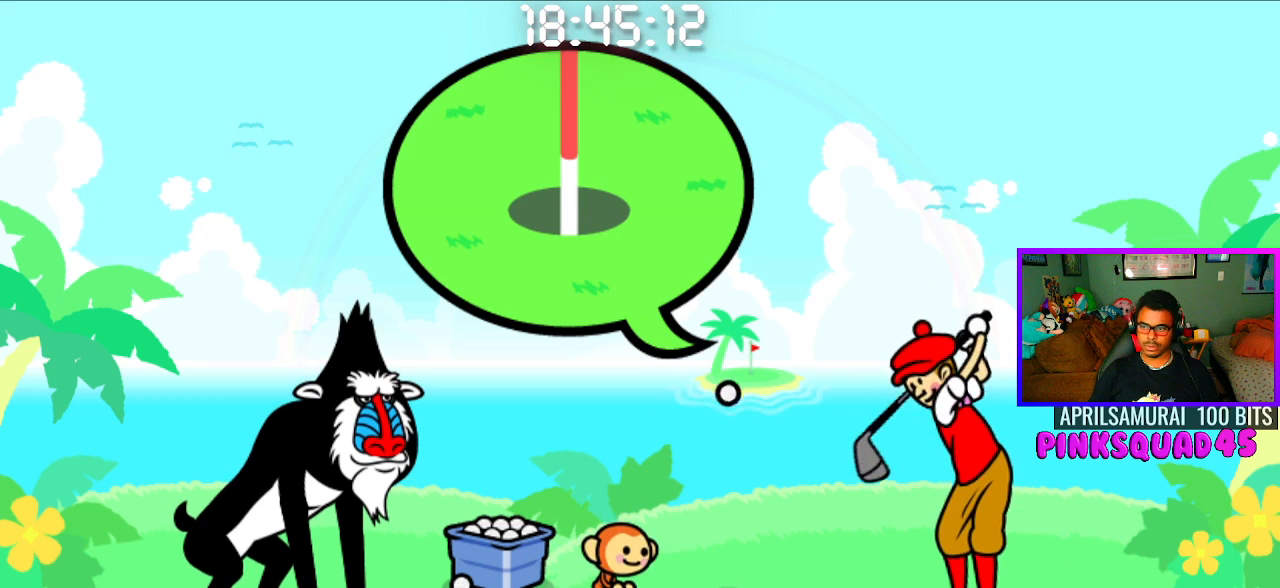
{"buttons": [], "left_stick": "center", "right_stick": "center", "events": [[200, "CROSS", "down"], [300, "CROSS", "up"]]}
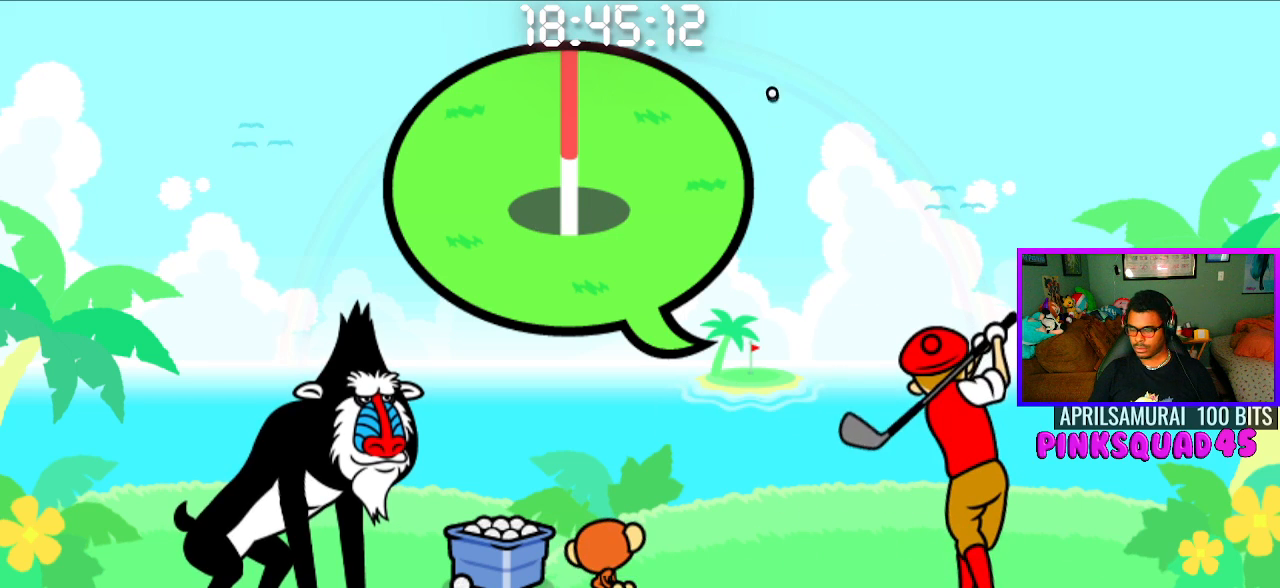
{"buttons": [], "left_stick": "center", "right_stick": "center", "events": []}
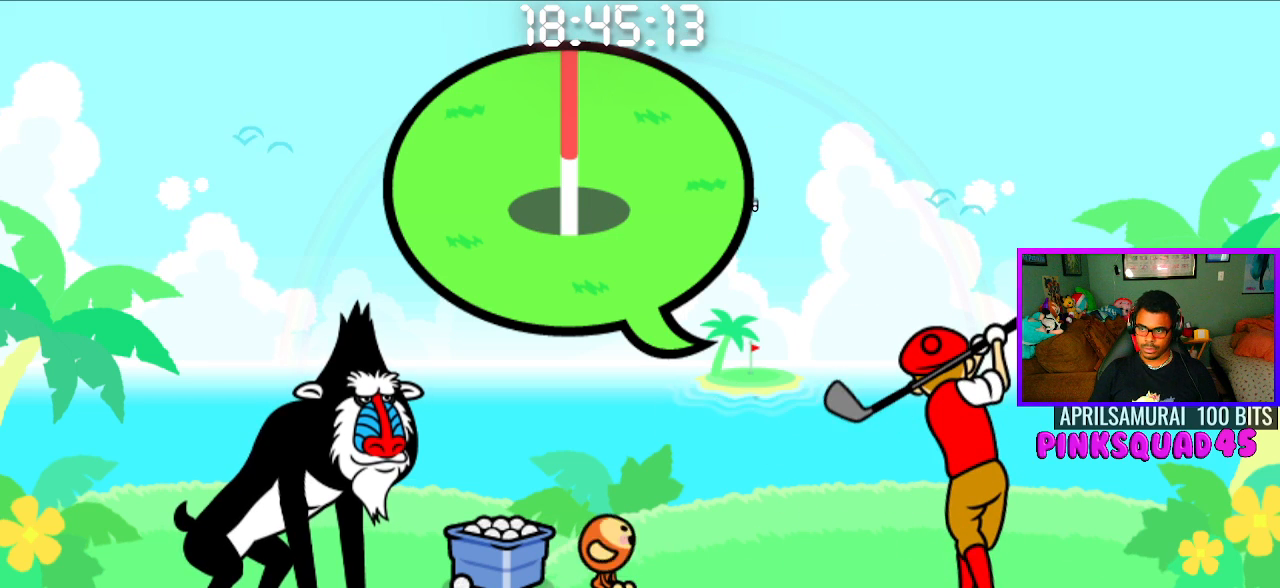
{"buttons": [], "left_stick": "center", "right_stick": "center", "events": []}
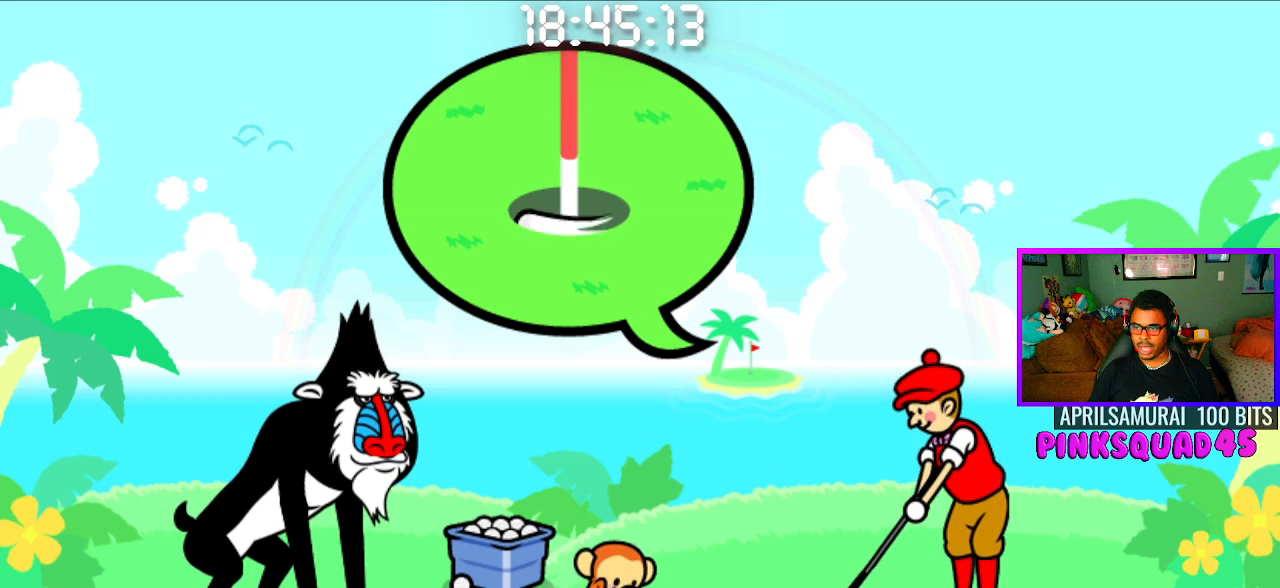
{"buttons": [], "left_stick": "center", "right_stick": "center", "events": []}
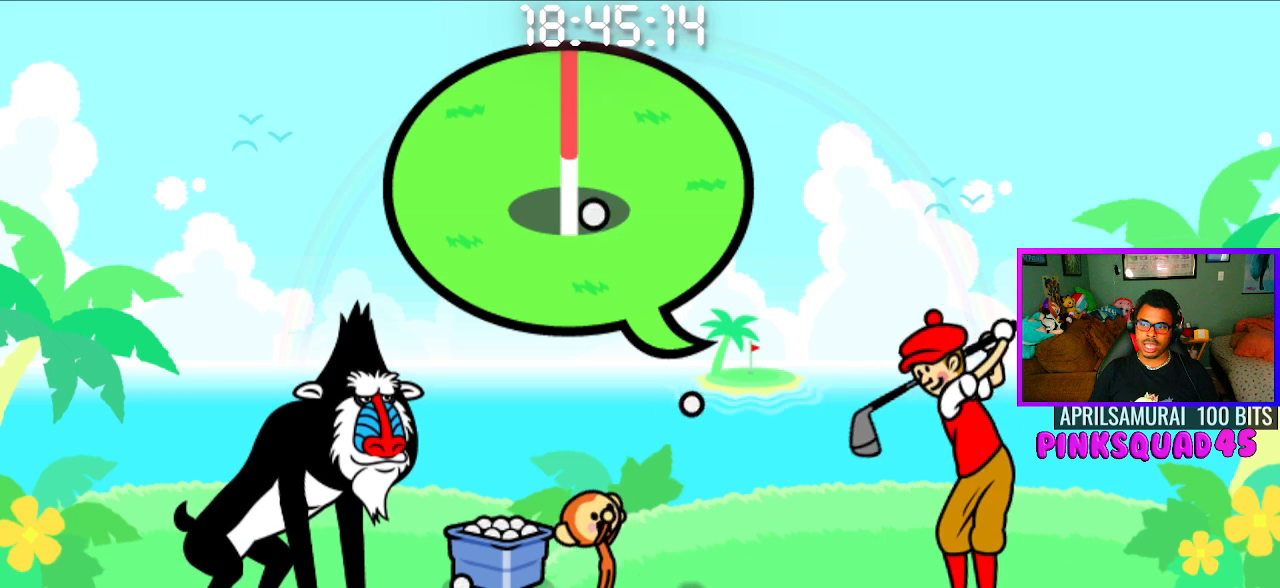
{"buttons": [], "left_stick": "center", "right_stick": "center", "events": [[300, "CROSS", "down"], [417, "CROSS", "up"]]}